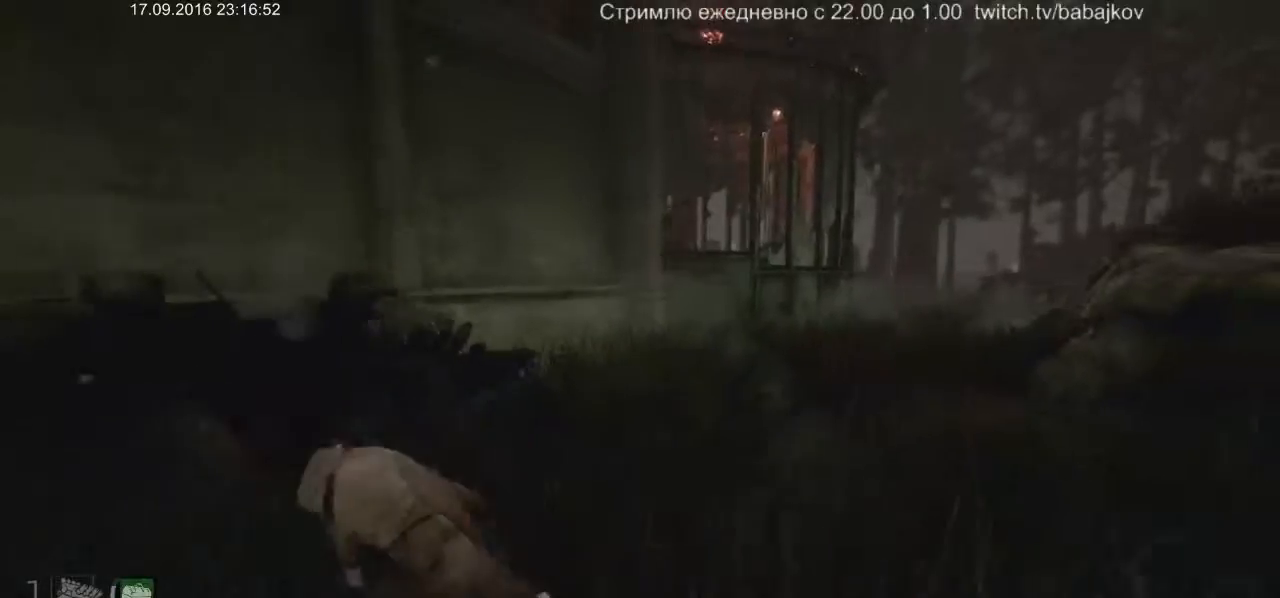
Gameplay with keyboard and mouse; each line is a JSON object with the keys and mouse buttons held at the frame after it. "events" lists presses ("down") and releases ("up") of "a", "ctrl", "d", "s", "shift", "space", "w", "mouse_left" and "mouse_right" between this image and that frame as [ms after this image, input, new state], when the widget could be followed in between. "mouse_left", "mouse_right" = the "left", "right" buttons of the "mouse" list. No other keys are recorded. Not read: mouse_move.
{"keys": ["d", "shift", "w"], "mouse": [], "events": [[17, "a", "up"], [17, "d", "down"], [17, "s", "up"], [267, "w", "down"]]}
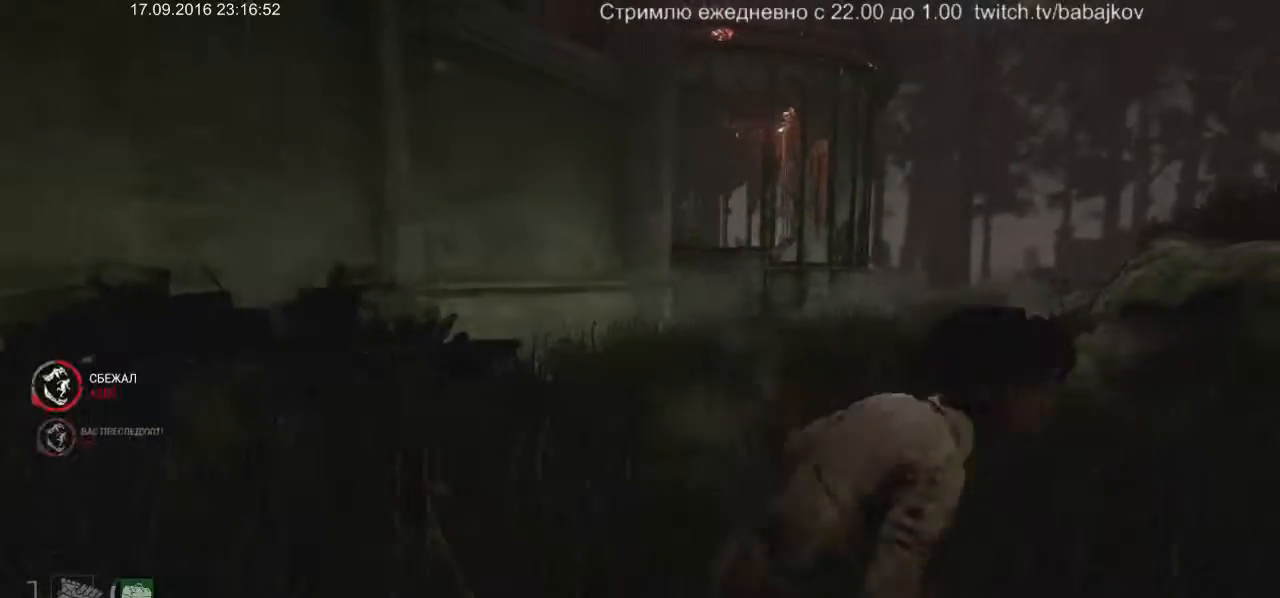
{"keys": ["shift", "w"], "mouse": [], "events": [[267, "d", "up"]]}
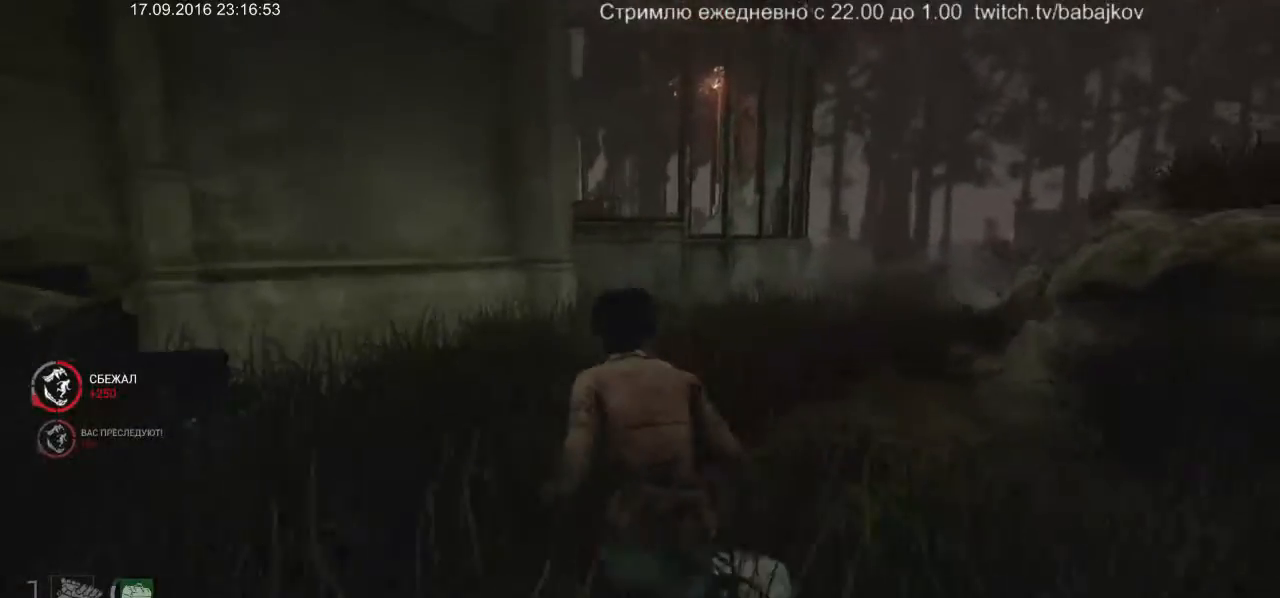
{"keys": ["d", "shift", "w"], "mouse": [], "events": [[67, "d", "down"]]}
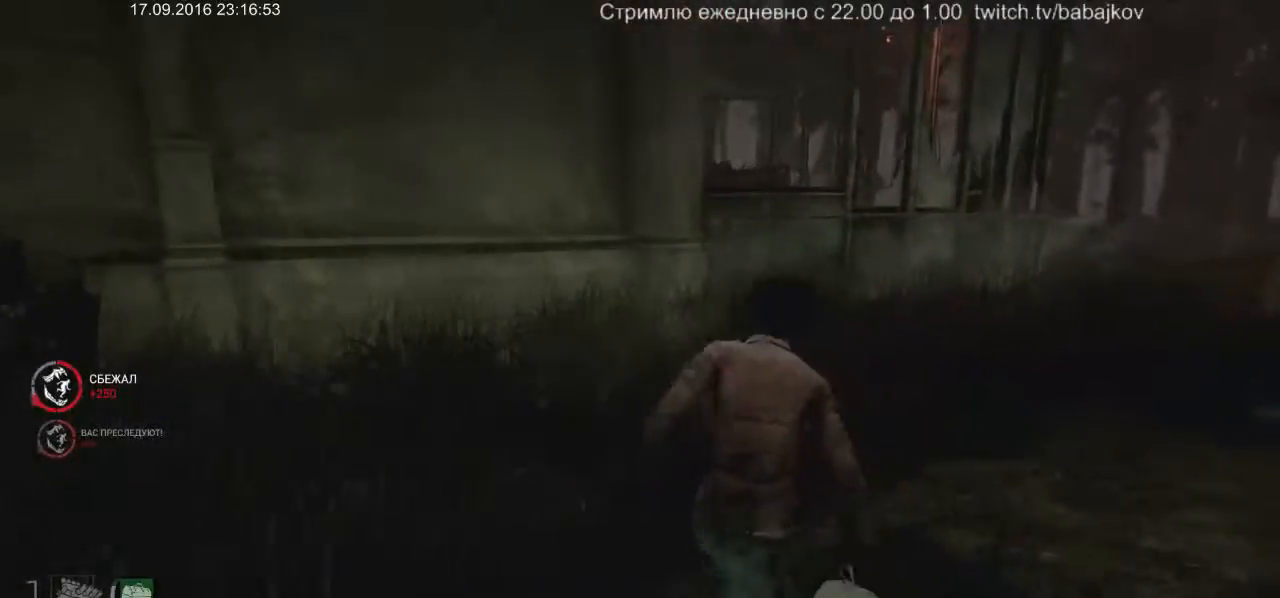
{"keys": ["d", "shift", "w"], "mouse": [], "events": []}
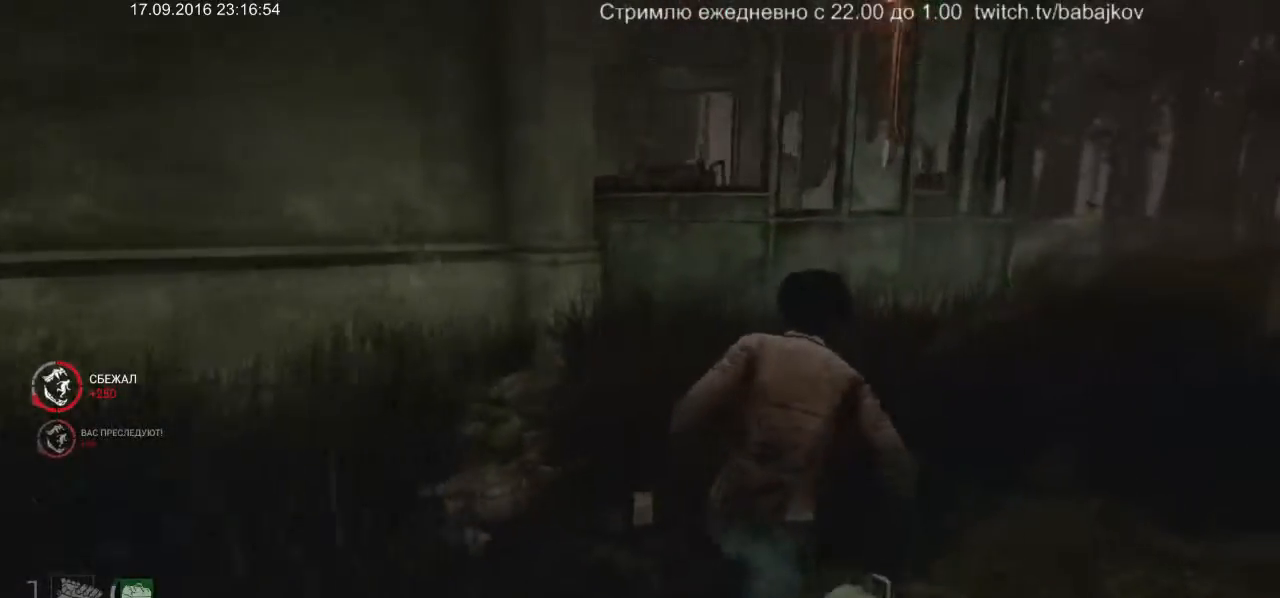
{"keys": ["d", "shift", "w"], "mouse": [], "events": []}
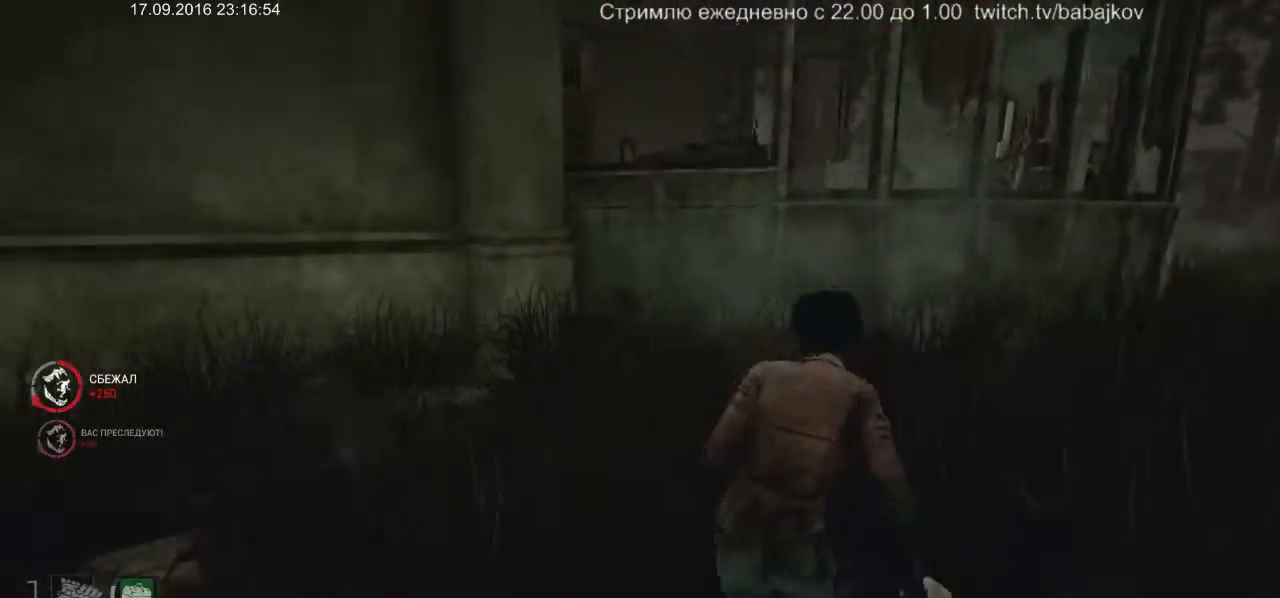
{"keys": ["d", "shift"], "mouse": [], "events": [[283, "w", "up"]]}
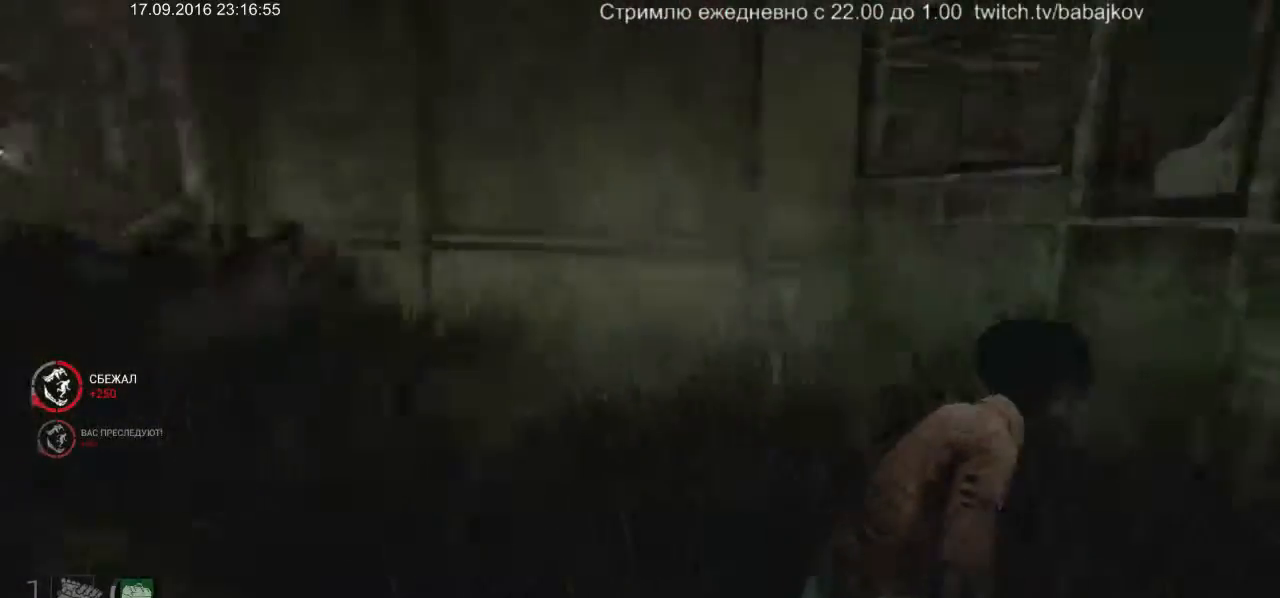
{"keys": ["d", "s", "shift"], "mouse": [], "events": [[67, "s", "down"]]}
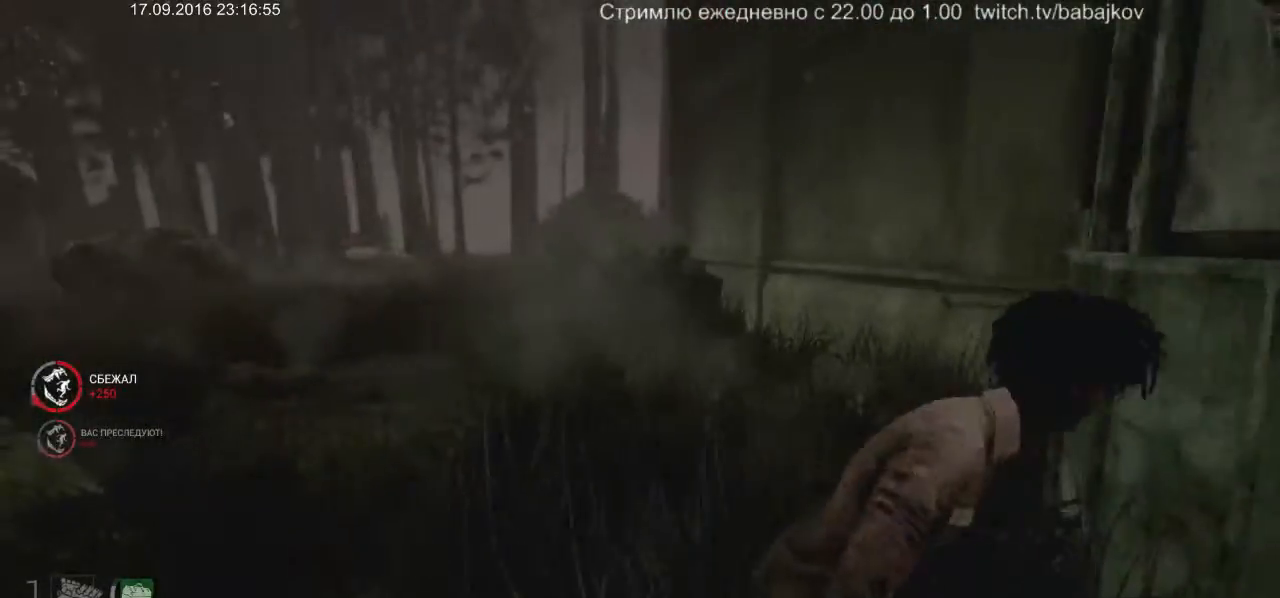
{"keys": ["d", "shift"], "mouse": [], "events": [[317, "s", "up"]]}
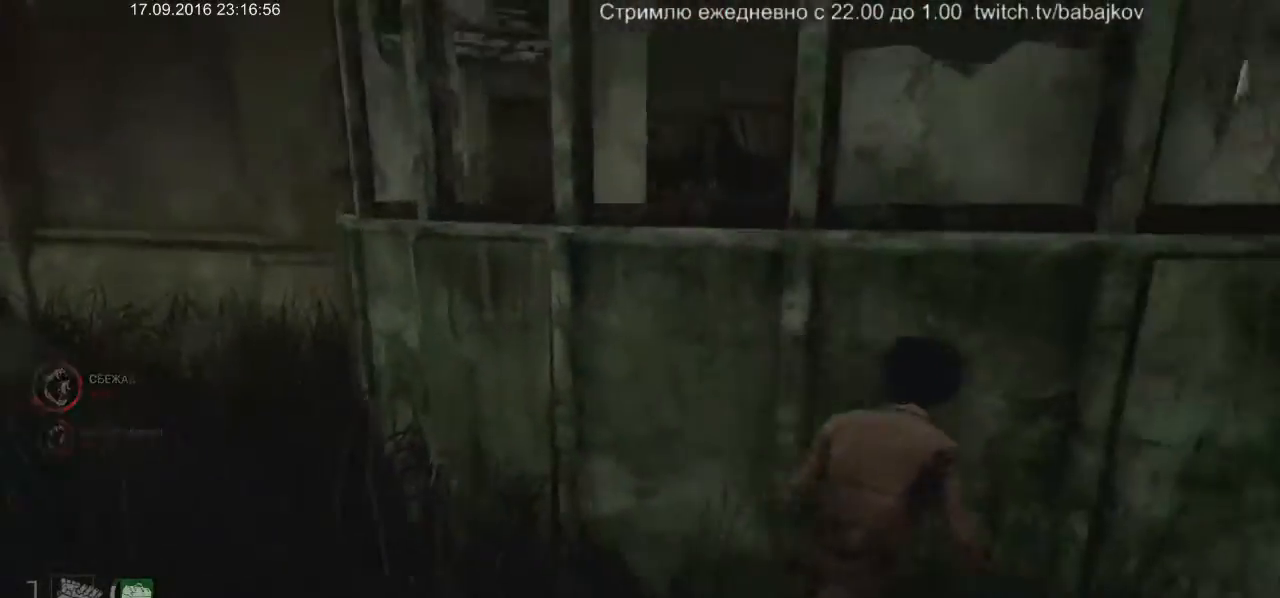
{"keys": ["d", "shift"], "mouse": [], "events": []}
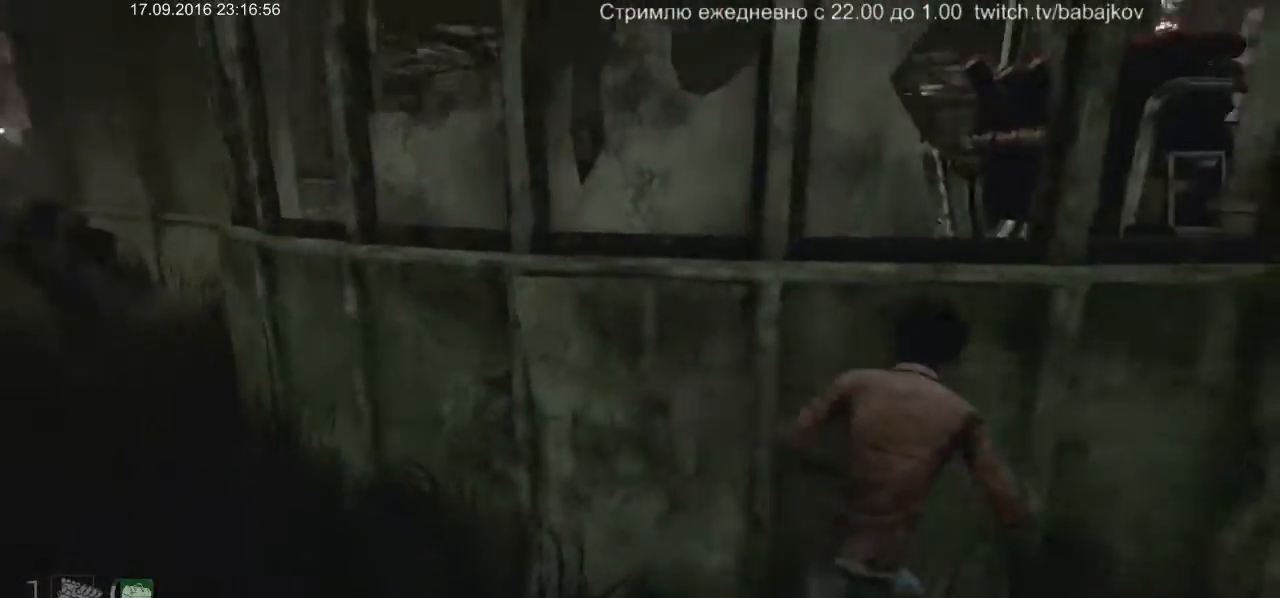
{"keys": ["d", "s", "shift"], "mouse": [], "events": [[200, "s", "down"]]}
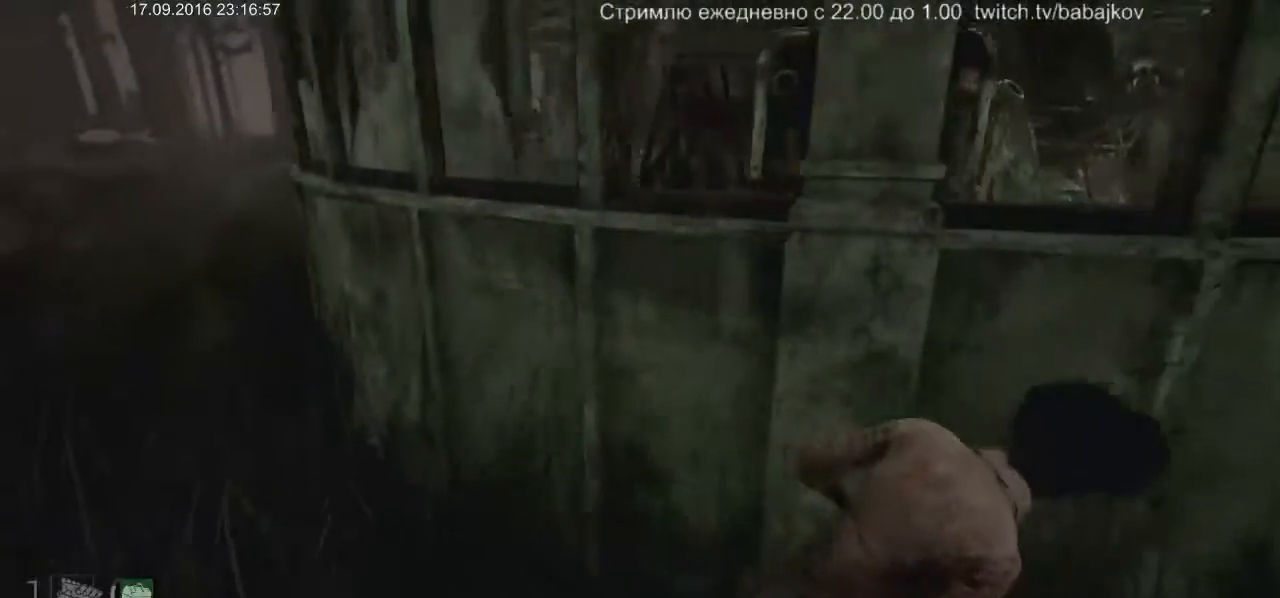
{"keys": ["d", "shift"], "mouse": [], "events": [[450, "s", "up"]]}
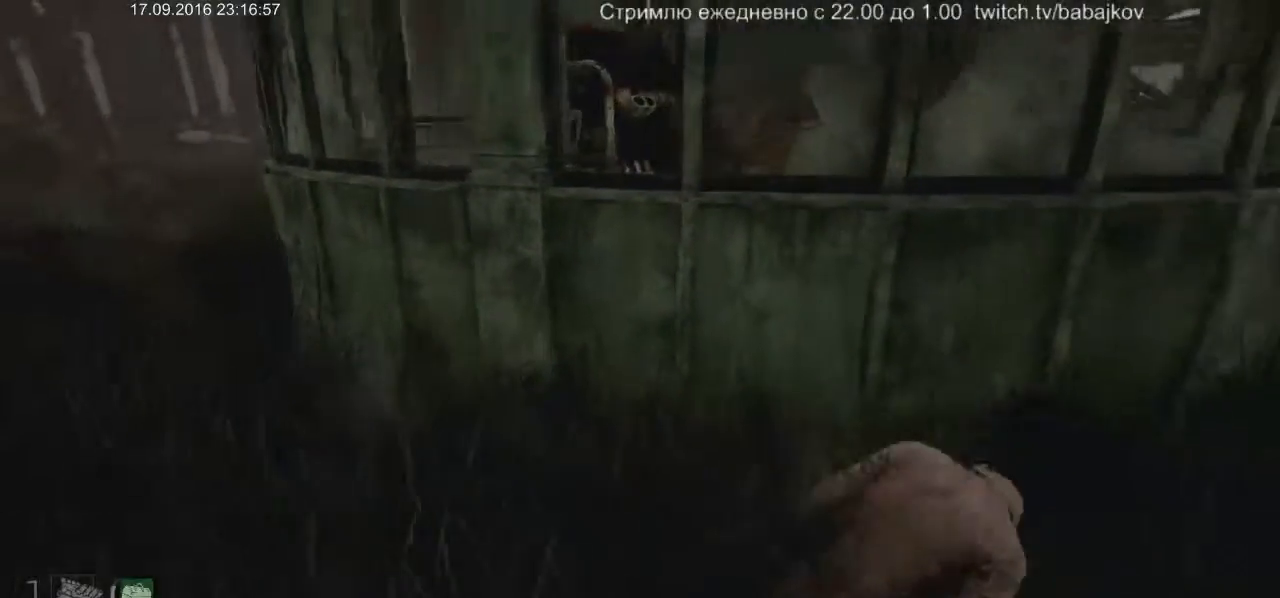
{"keys": ["d", "shift", "w"], "mouse": [], "events": [[283, "w", "down"]]}
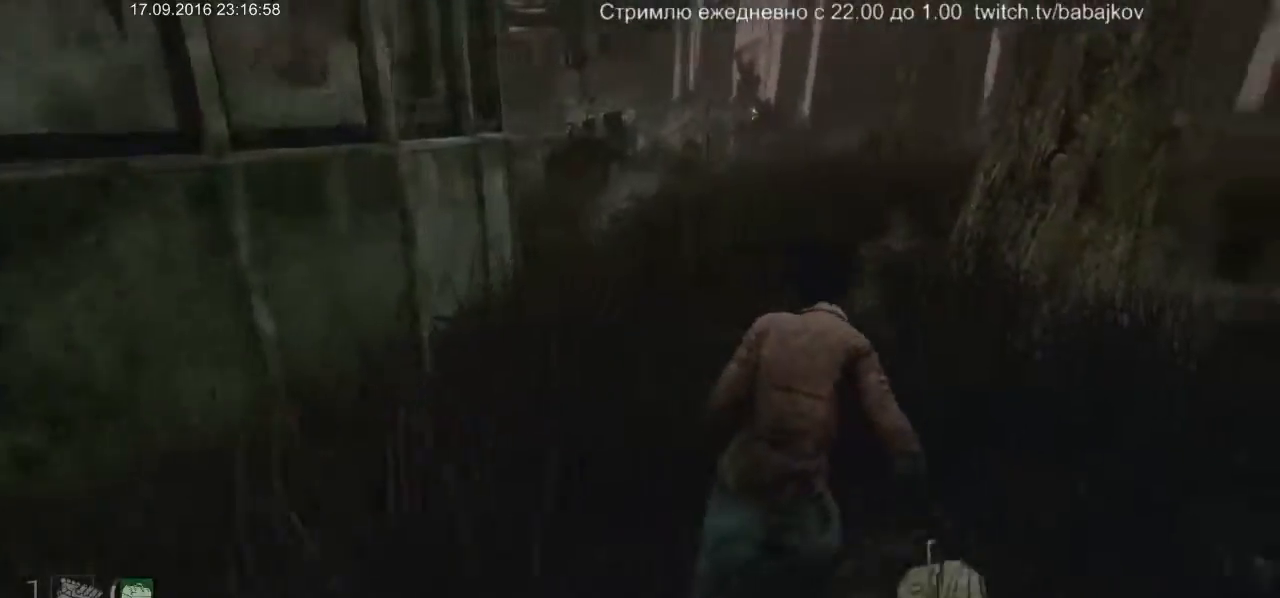
{"keys": ["shift", "w"], "mouse": [], "events": [[117, "d", "up"]]}
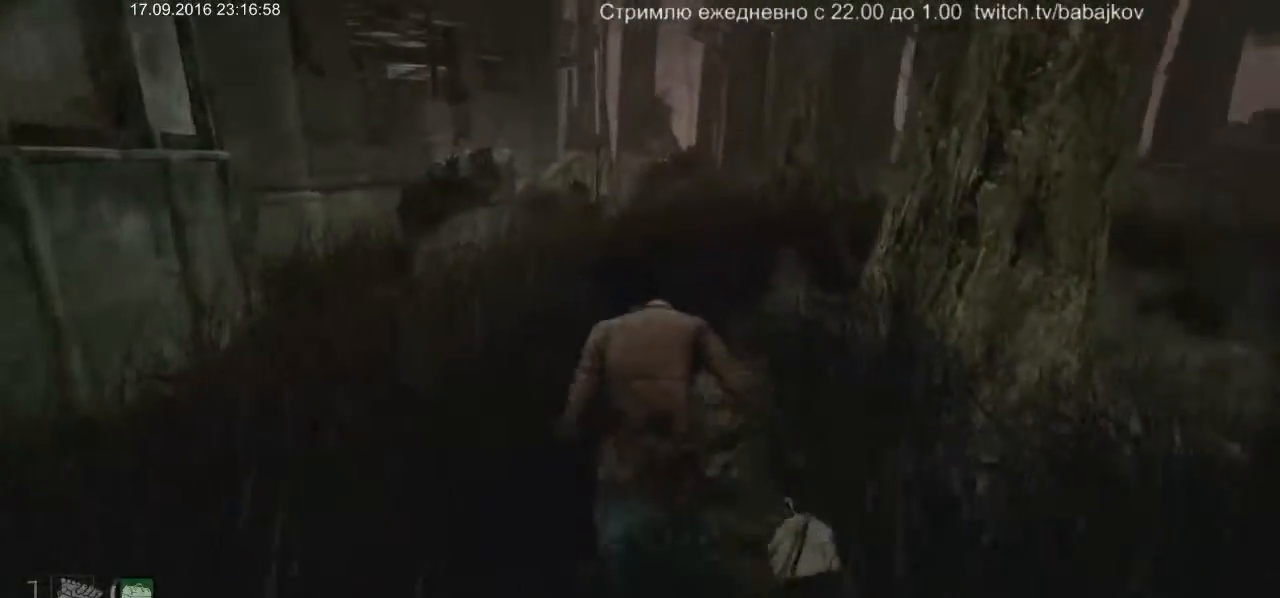
{"keys": ["d", "shift", "w"], "mouse": [], "events": [[317, "d", "down"]]}
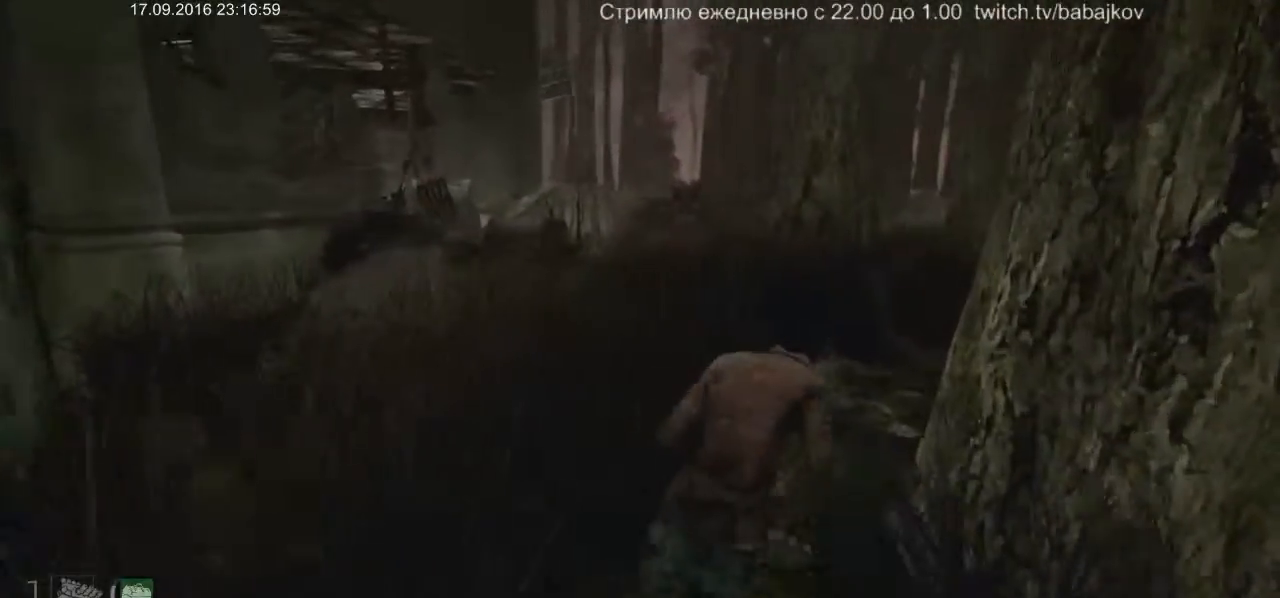
{"keys": ["d", "shift", "w"], "mouse": [], "events": [[83, "d", "up"], [500, "d", "down"]]}
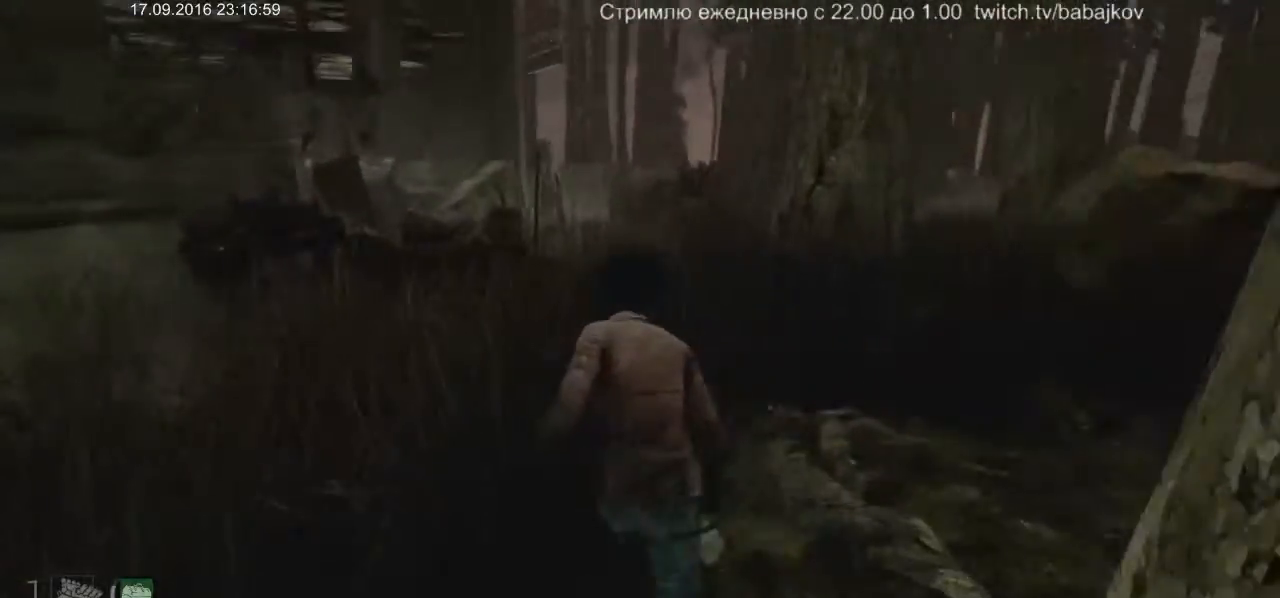
{"keys": ["d", "s", "shift"], "mouse": [], "events": [[250, "w", "up"], [433, "s", "down"]]}
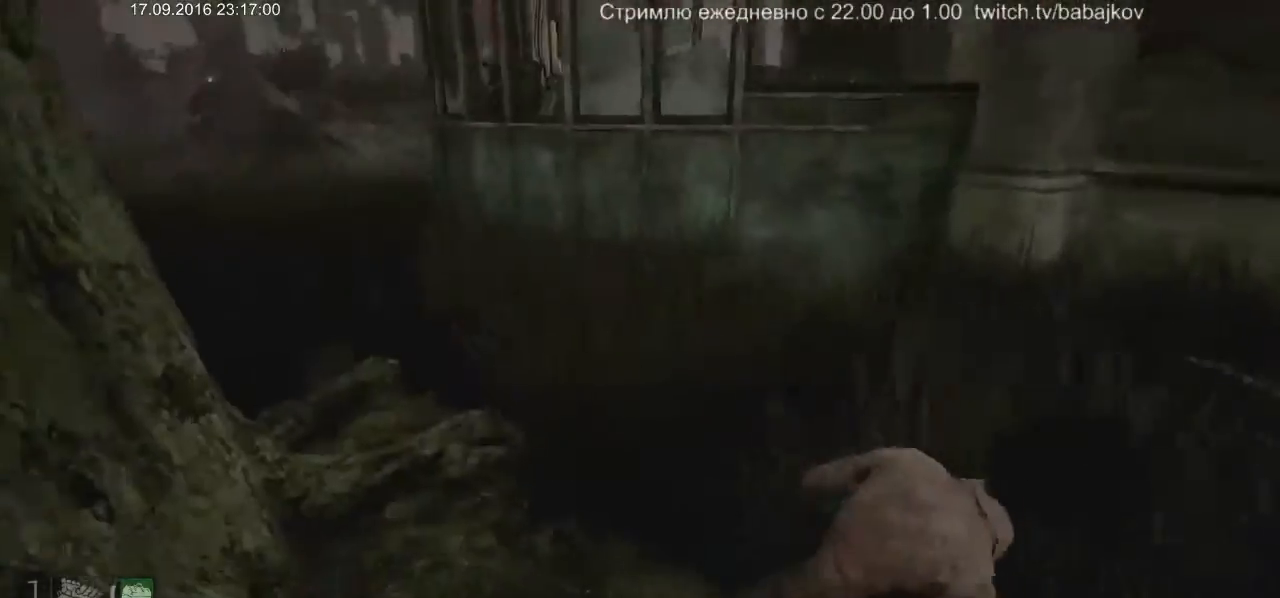
{"keys": ["d", "shift"], "mouse": [], "events": [[350, "s", "up"]]}
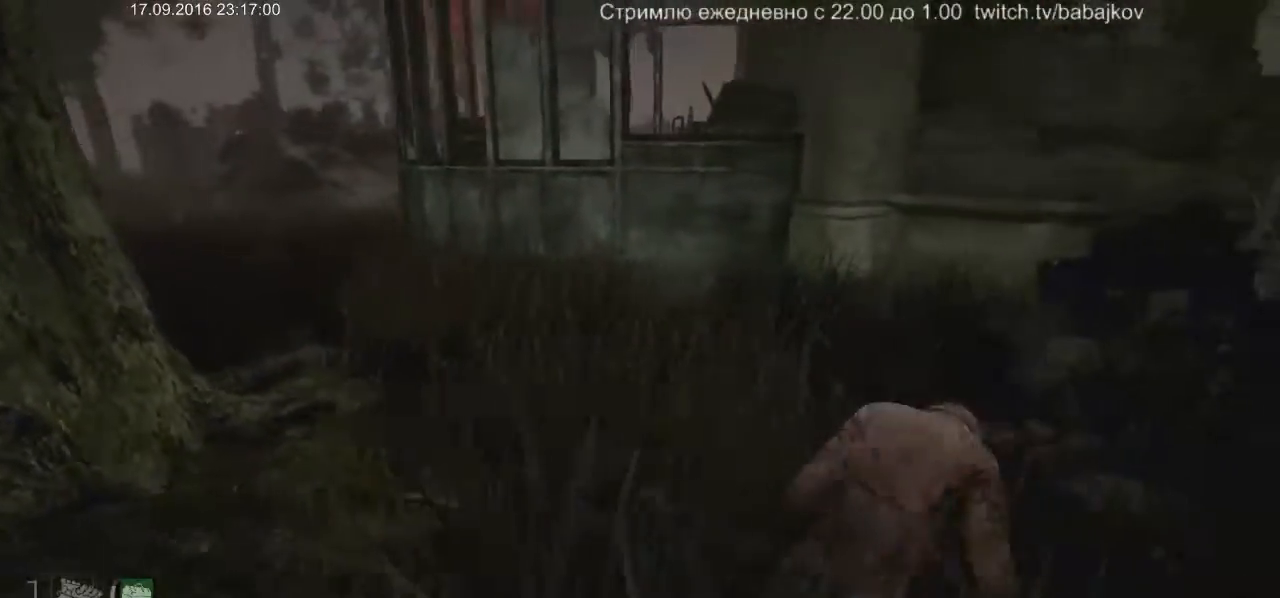
{"keys": ["d", "shift"], "mouse": [], "events": [[83, "d", "up"], [433, "d", "down"]]}
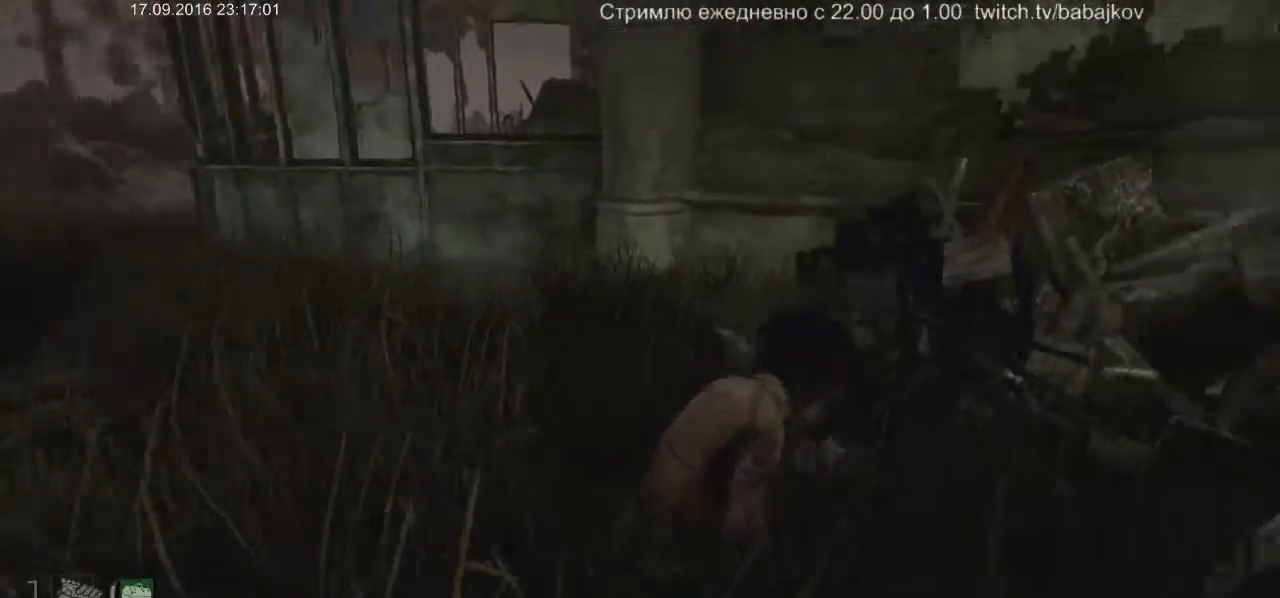
{"keys": ["d", "shift", "w"], "mouse": [], "events": [[100, "w", "down"]]}
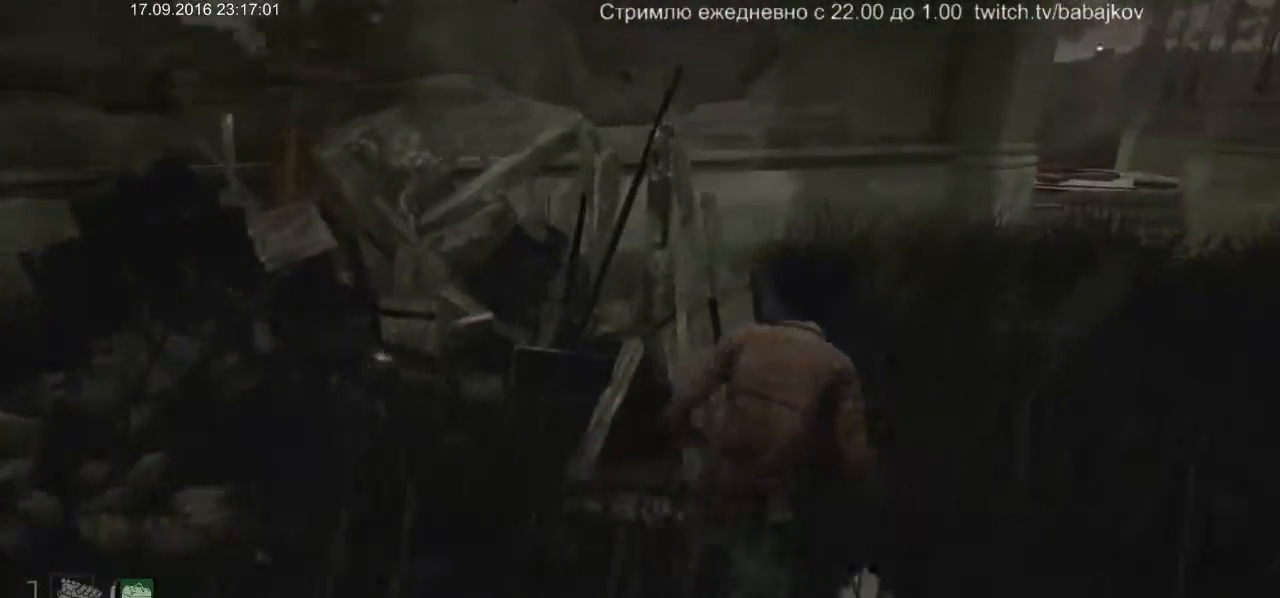
{"keys": ["a", "shift"], "mouse": [], "events": [[17, "w", "up"], [250, "d", "up"], [500, "a", "down"]]}
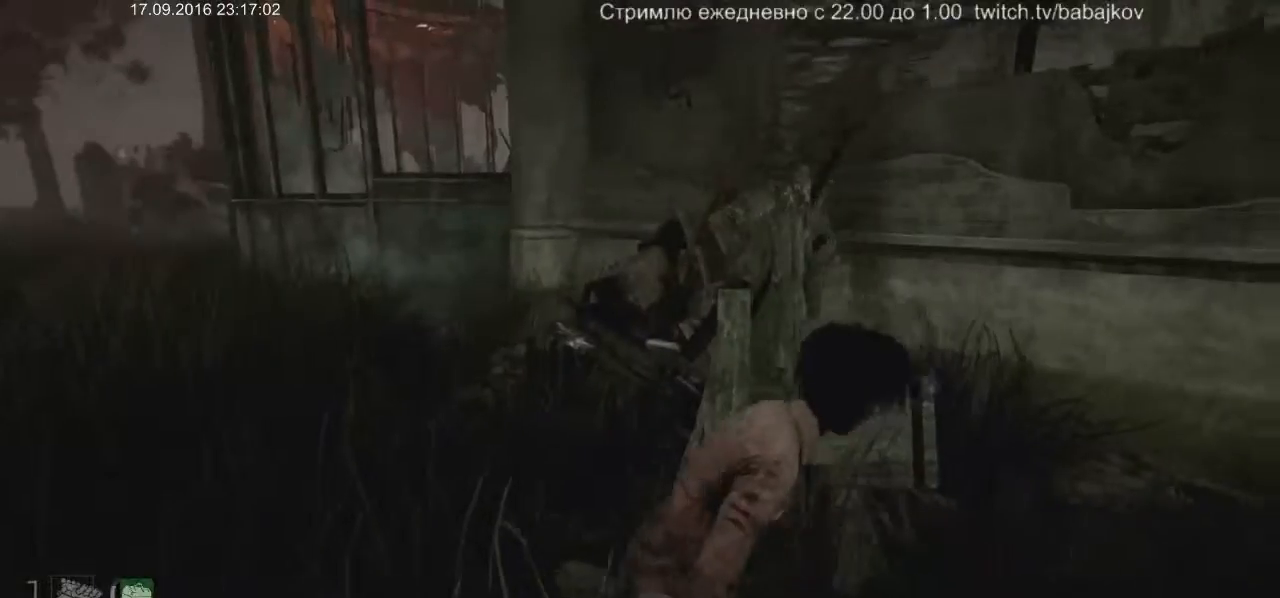
{"keys": ["s", "shift"], "mouse": [], "events": [[133, "a", "up"], [317, "s", "down"]]}
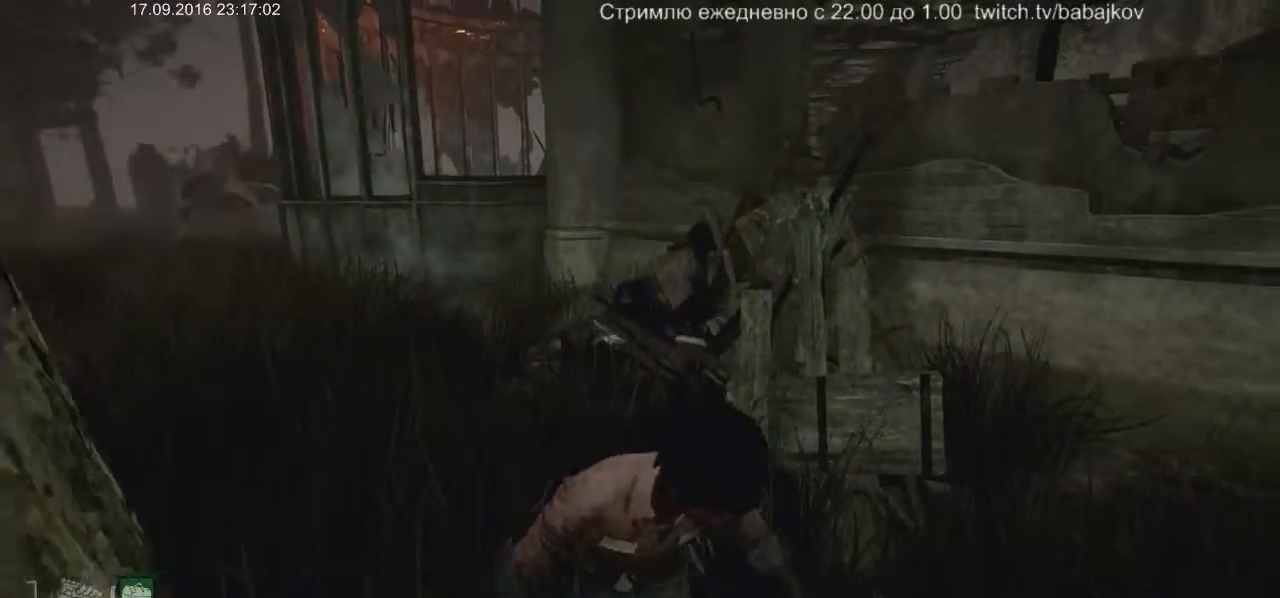
{"keys": ["s", "shift"], "mouse": [], "events": []}
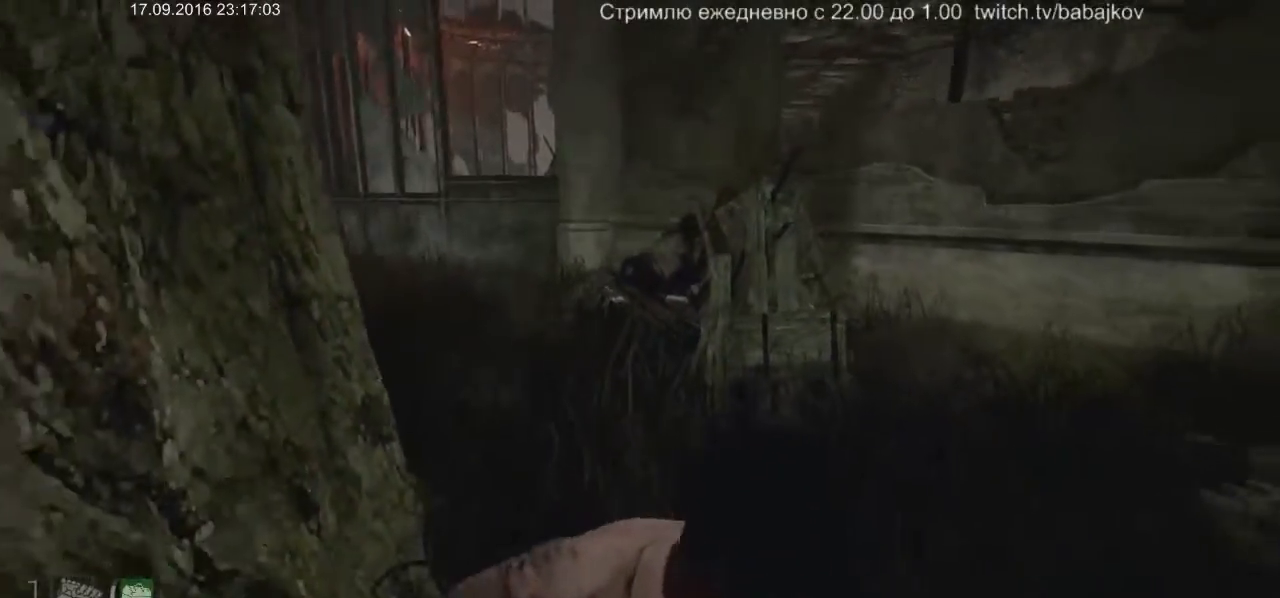
{"keys": ["a", "shift"], "mouse": [], "events": [[17, "a", "down"], [200, "s", "up"]]}
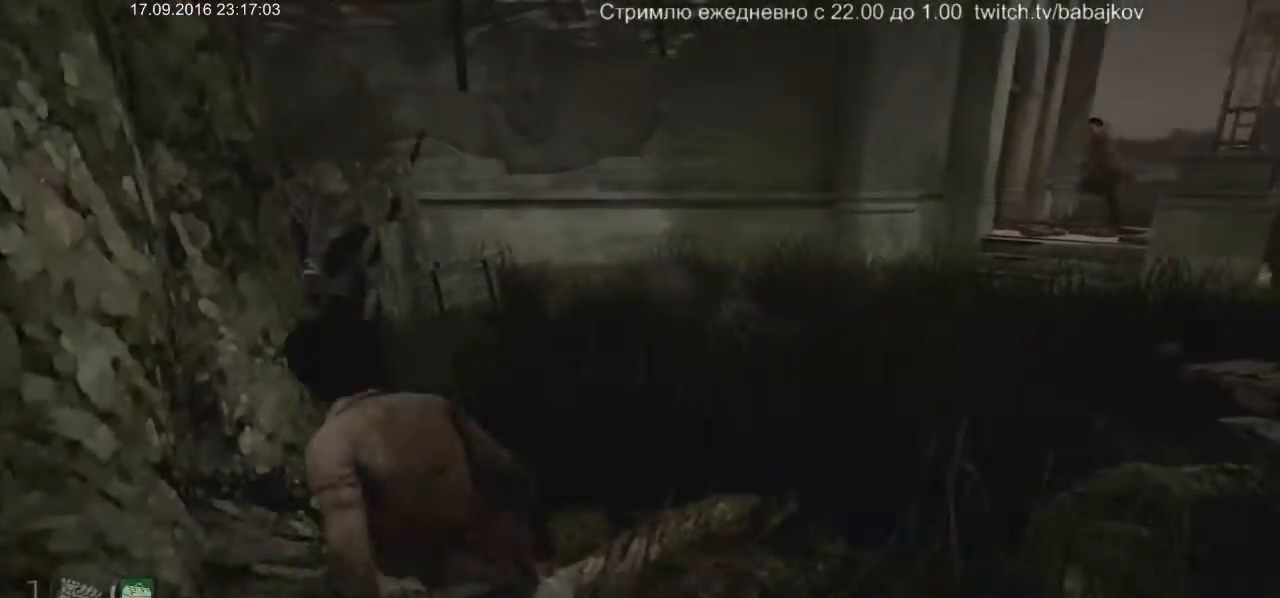
{"keys": ["a", "shift"], "mouse": [], "events": [[183, "a", "up"], [217, "a", "down"]]}
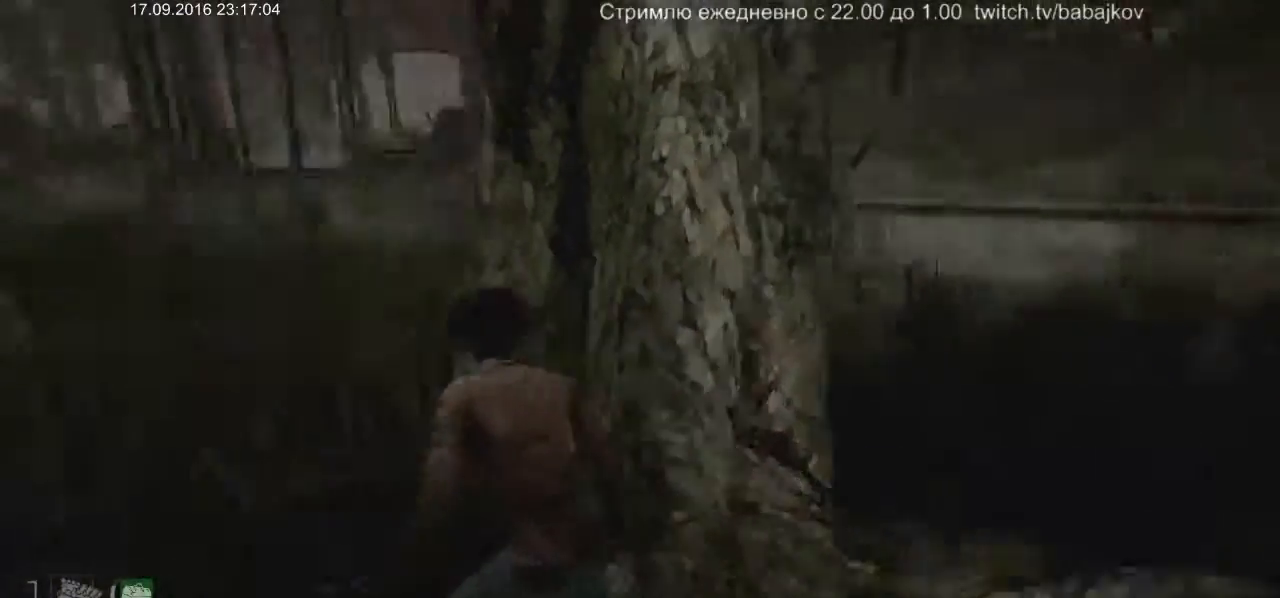
{"keys": ["shift", "w"], "mouse": [], "events": [[100, "w", "down"], [150, "a", "up"], [200, "w", "up"], [467, "w", "down"]]}
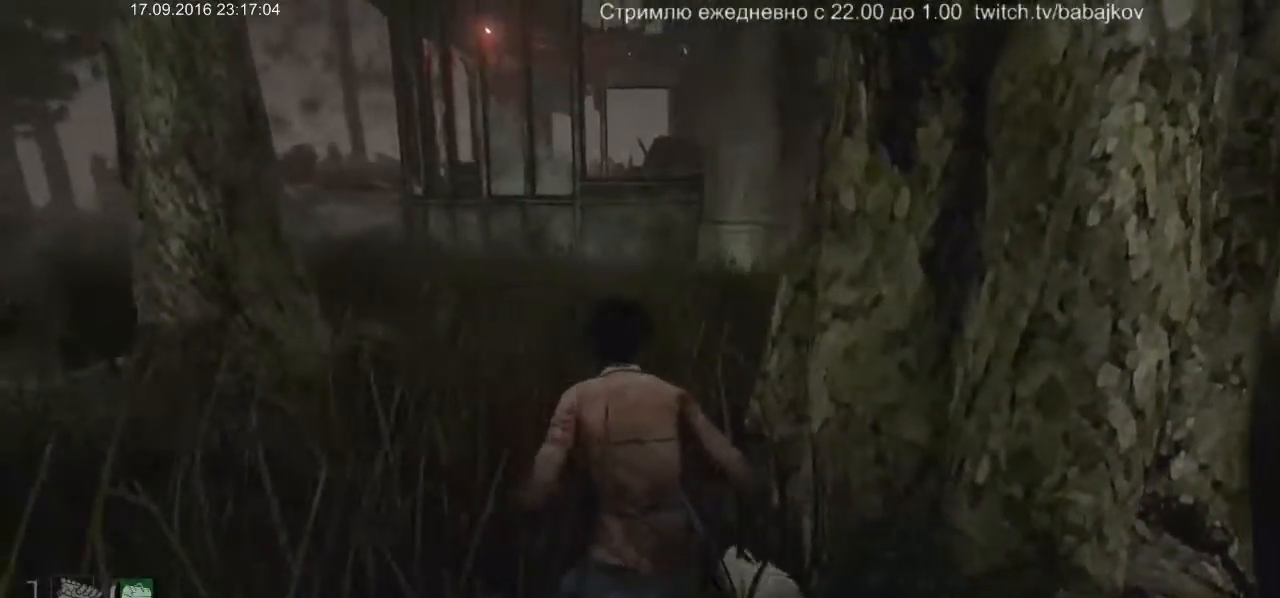
{"keys": ["shift", "w"], "mouse": [], "events": []}
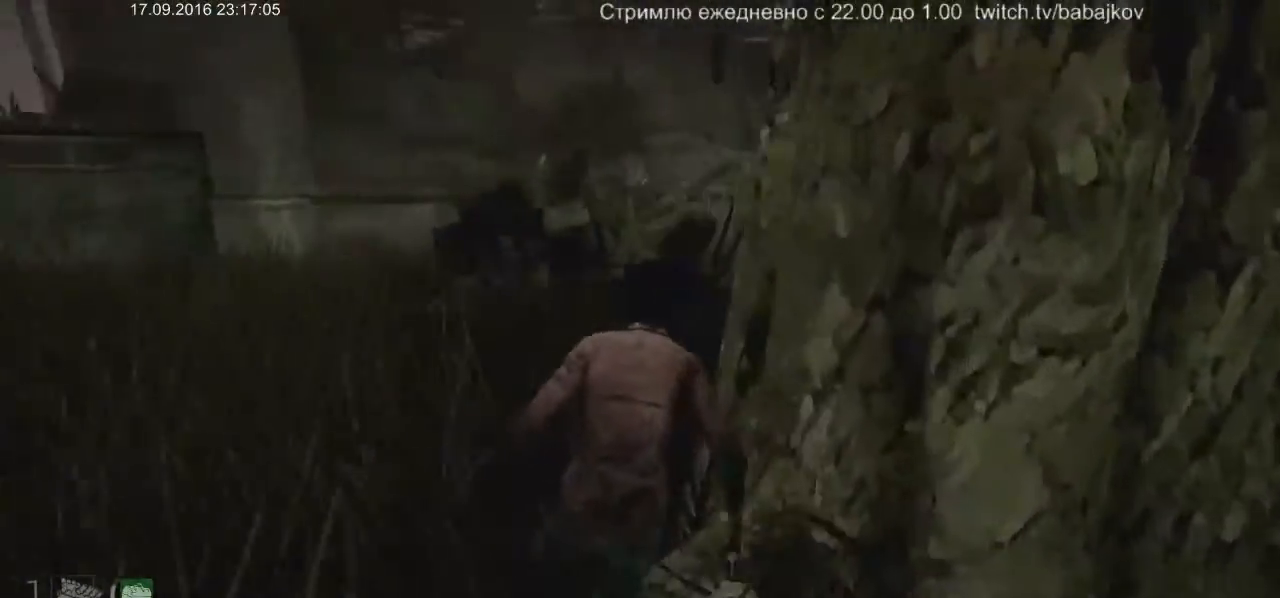
{"keys": ["shift", "w"], "mouse": [], "events": []}
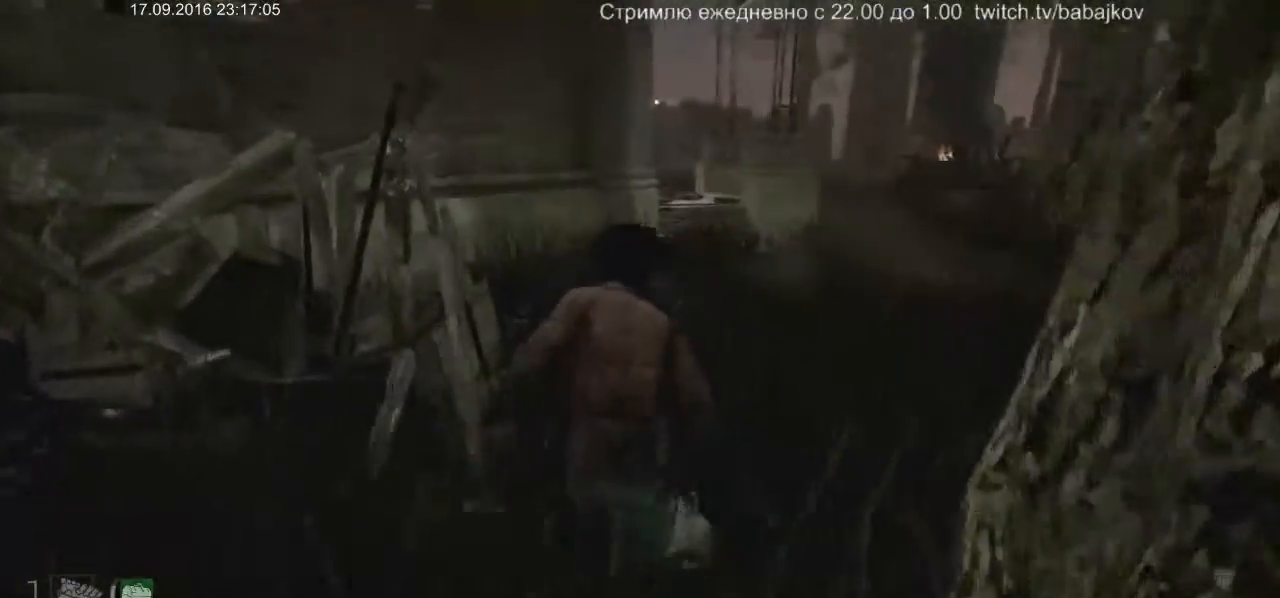
{"keys": ["d", "shift", "w"], "mouse": [], "events": [[383, "d", "down"]]}
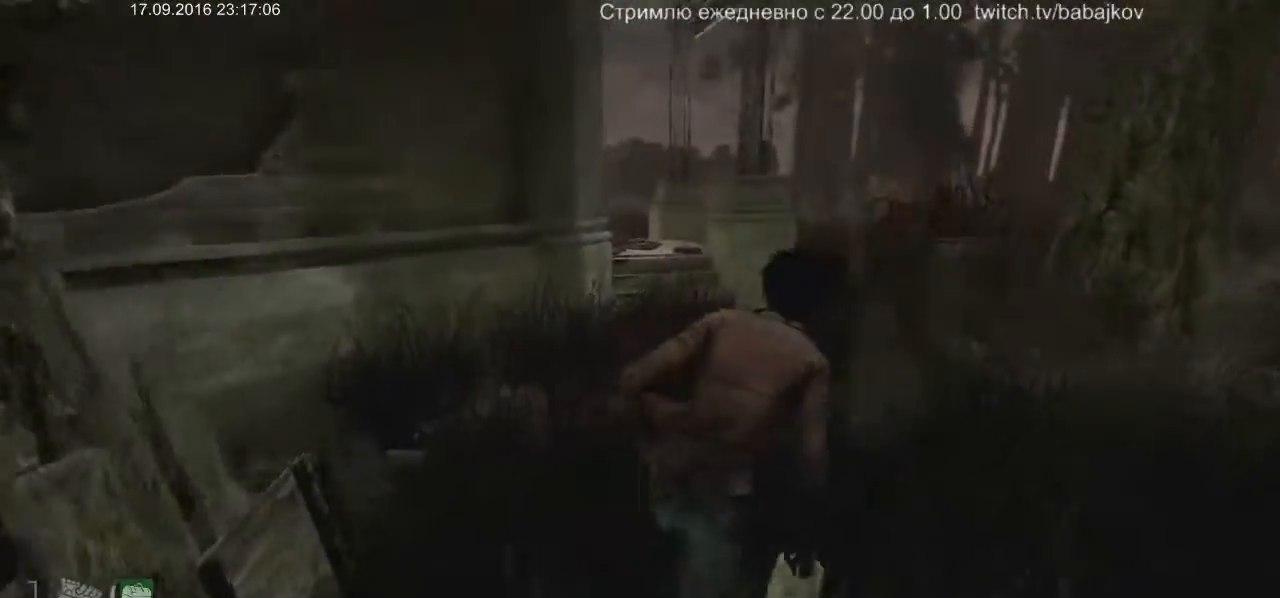
{"keys": ["shift", "w"], "mouse": [], "events": [[67, "d", "up"]]}
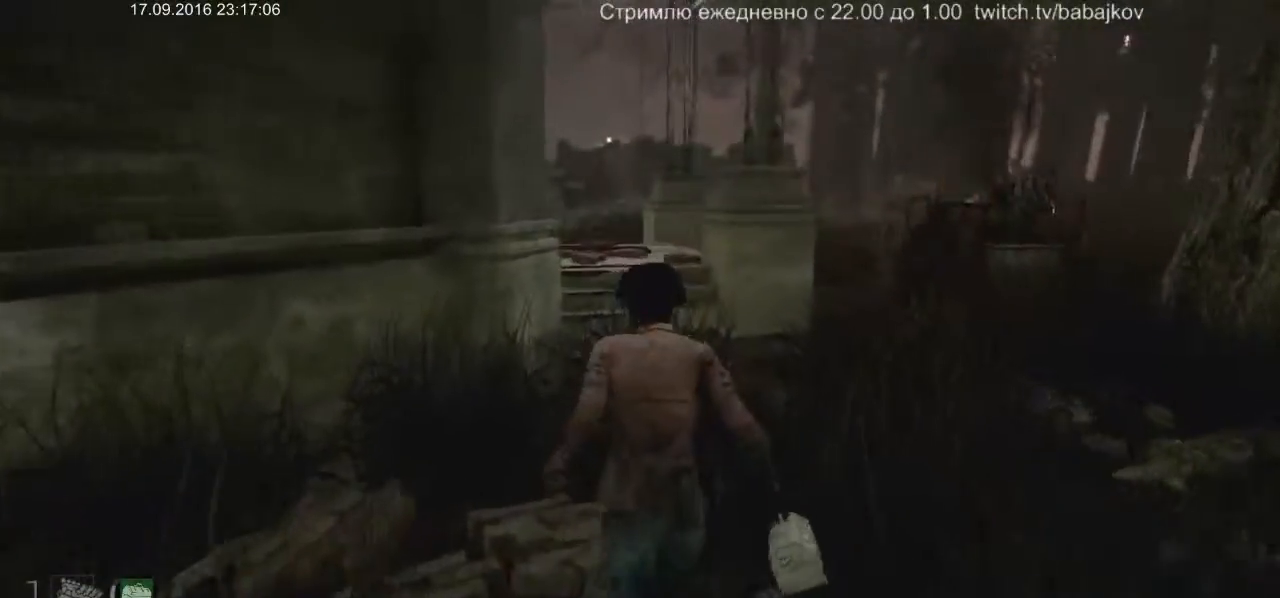
{"keys": ["shift", "w"], "mouse": [], "events": []}
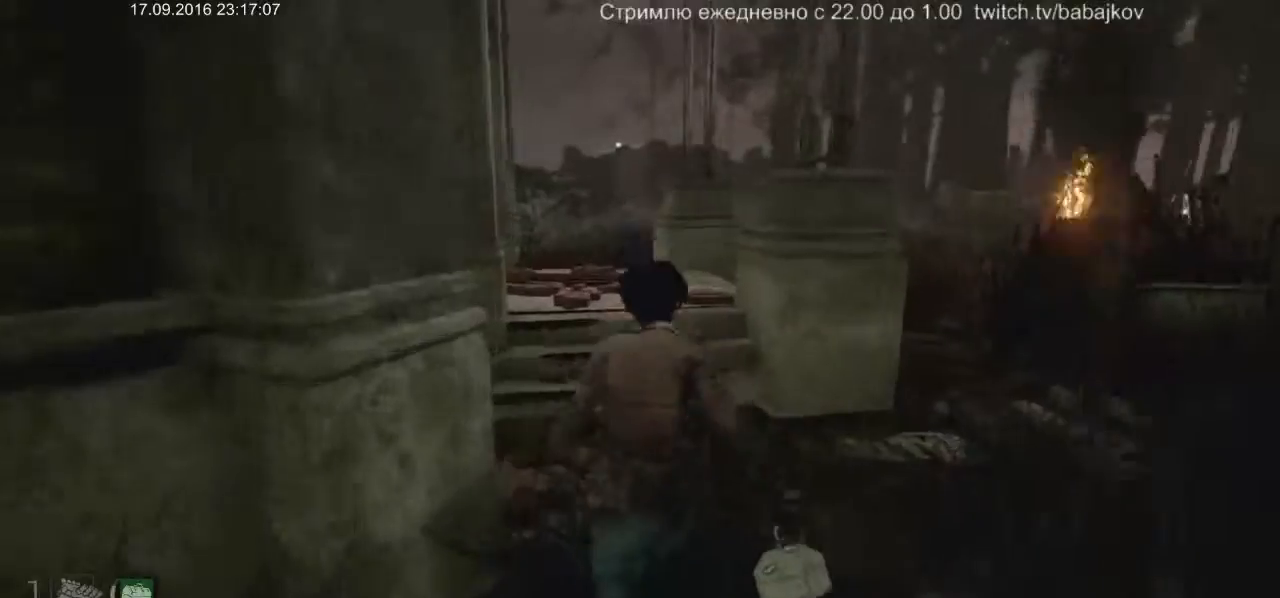
{"keys": ["shift", "w"], "mouse": [], "events": []}